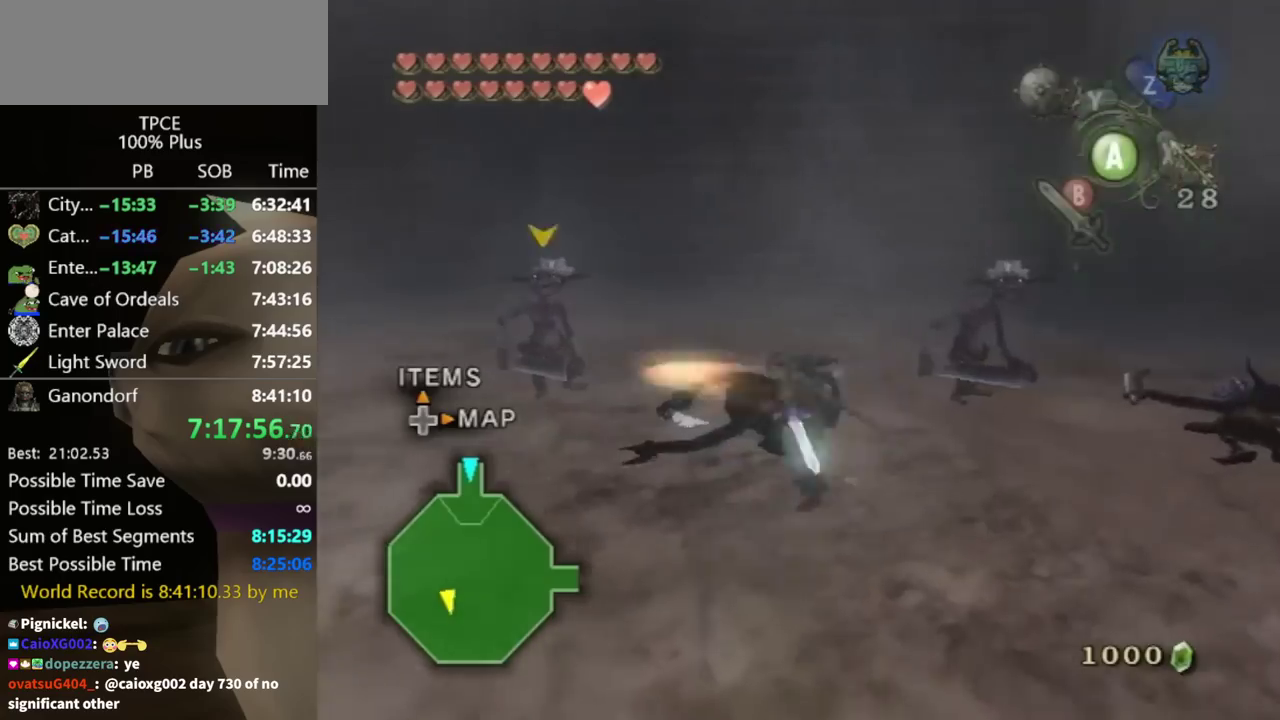
Gameplay with a controller (Nintendo layout); each line is a JSON object with the inputs held at the frame after it. "events" lists button and stick changes between this image and that frame as [ms after this image, input, new state], when the widget could be followed in between. Not read: L3 R3.
{"buttons": [], "left_stick": "left", "right_stick": "right", "events": [[67, "left_stick", "center"], [467, "right_stick", "right"], [500, "left_stick", "left"]]}
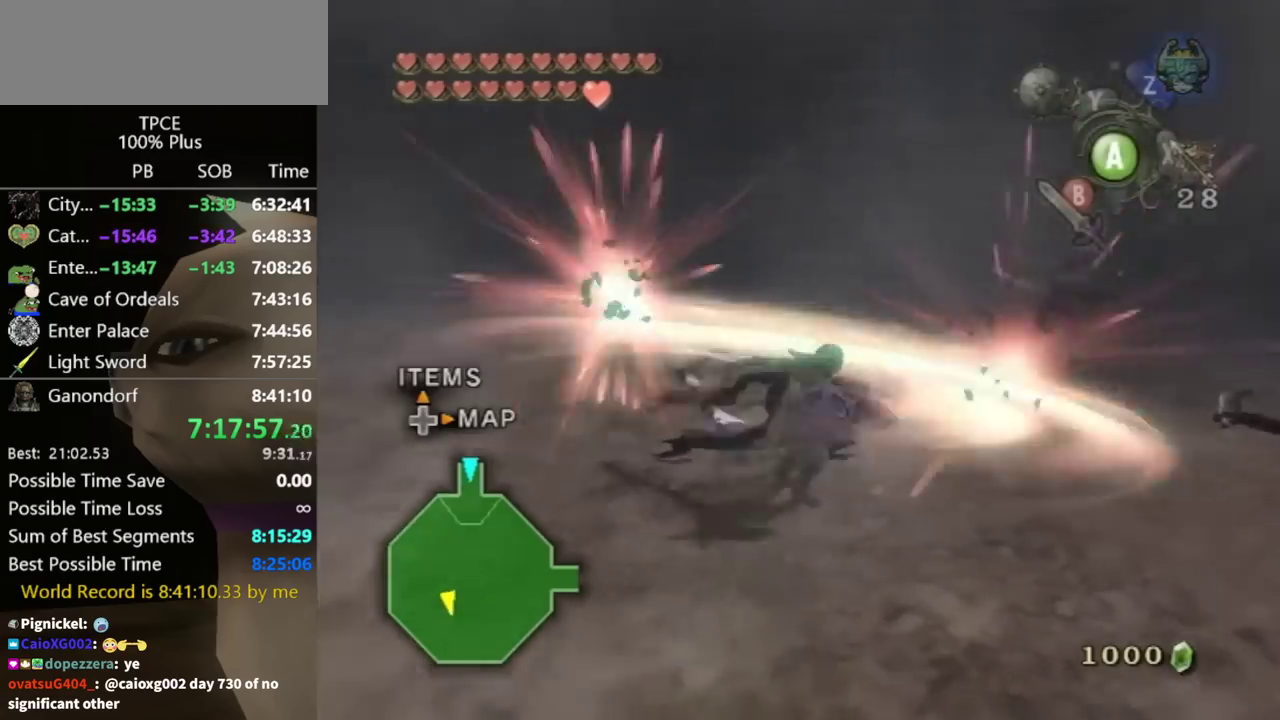
{"buttons": [], "left_stick": "up-left", "right_stick": "right", "events": [[233, "left_stick", "up-left"]]}
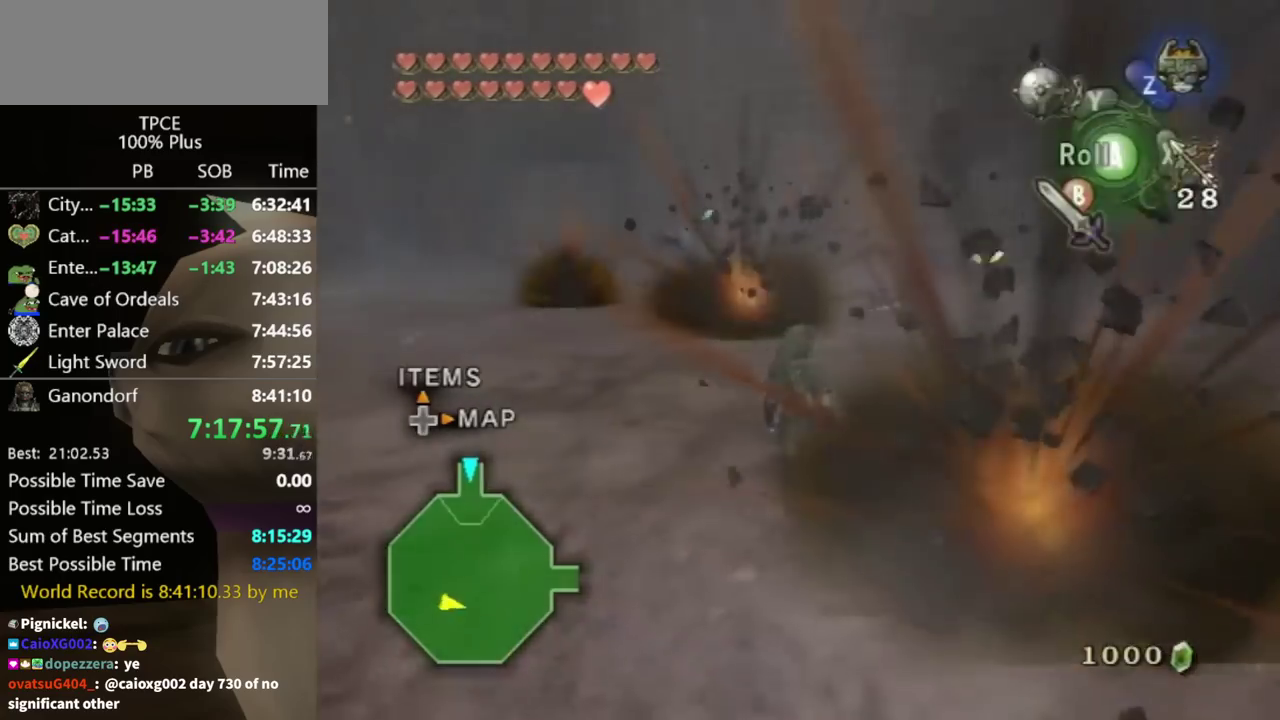
{"buttons": [], "left_stick": "up-left", "right_stick": "center", "events": [[33, "right_stick", "center"], [133, "left_stick", "up"], [233, "left_stick", "up-right"], [300, "A", "down"], [367, "A", "up"], [400, "left_stick", "up"], [467, "left_stick", "up-left"]]}
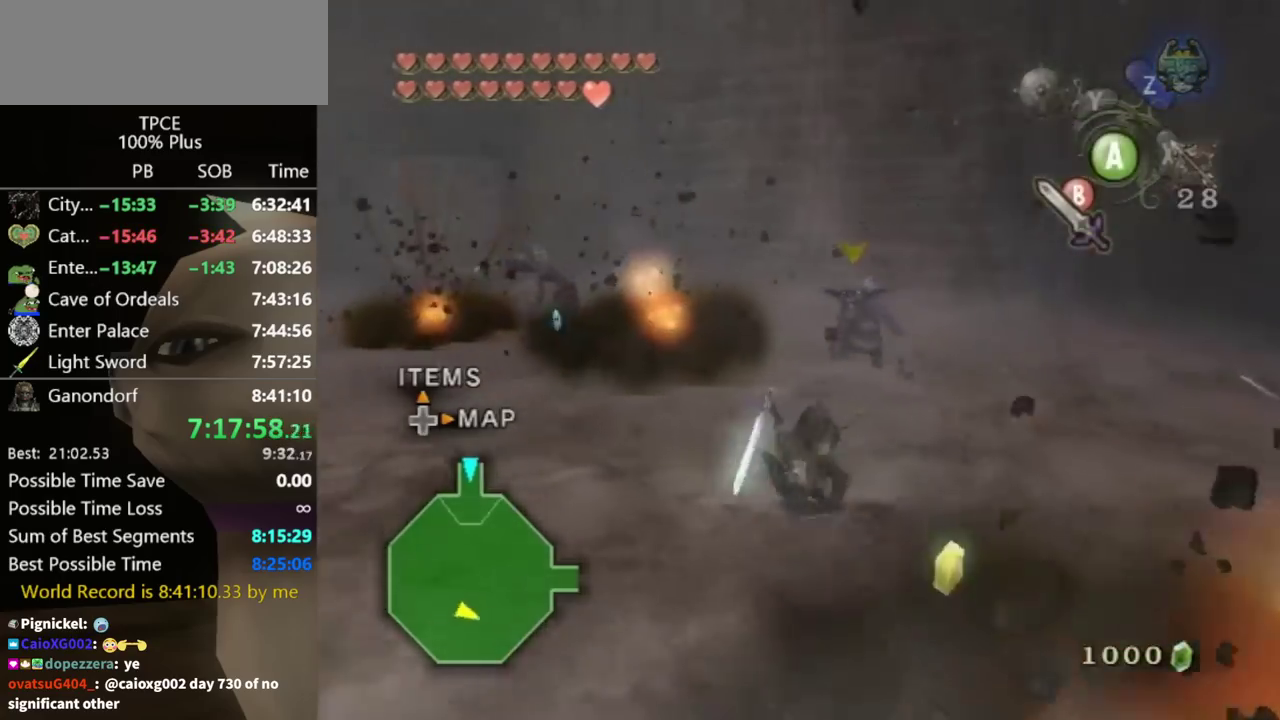
{"buttons": [], "left_stick": "down-left", "right_stick": "center", "events": [[33, "left_stick", "left"], [100, "left_stick", "down-left"], [167, "left_stick", "down-right"], [300, "left_stick", "up"], [400, "left_stick", "left"], [467, "left_stick", "down-left"]]}
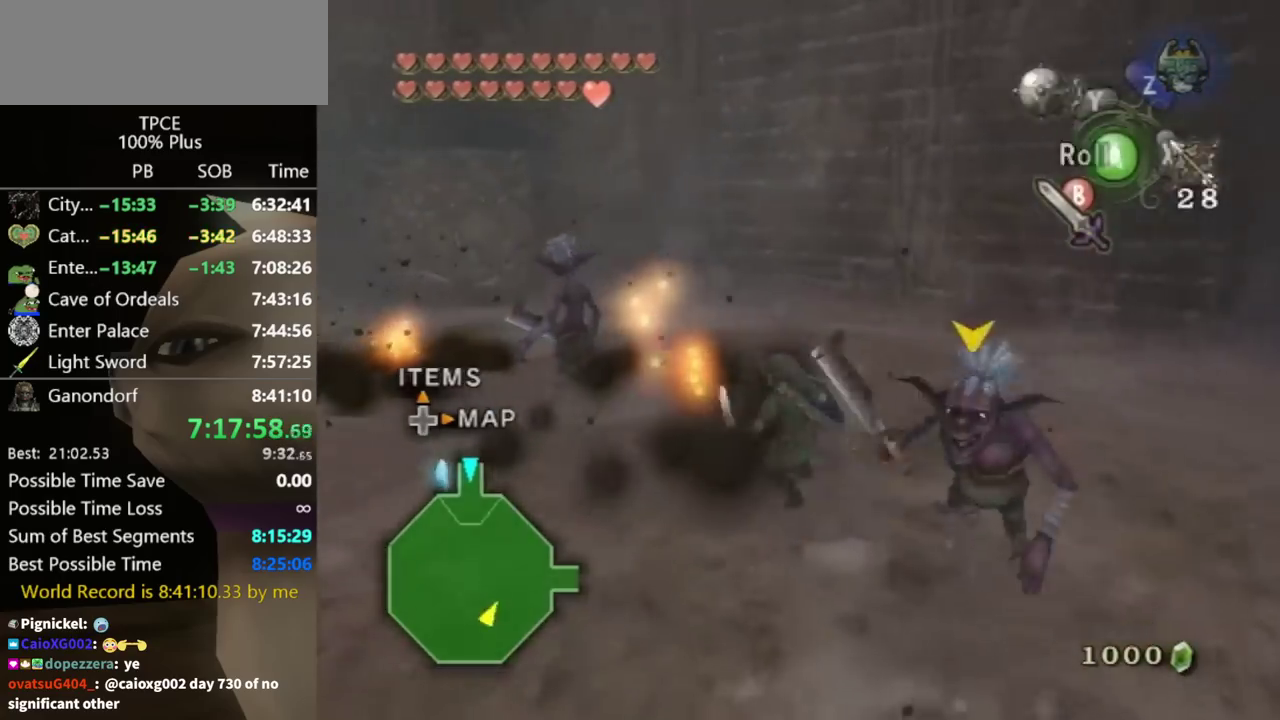
{"buttons": [], "left_stick": "center", "right_stick": "center", "events": [[33, "left_stick", "down-right"], [200, "left_stick", "up-left"], [300, "left_stick", "center"]]}
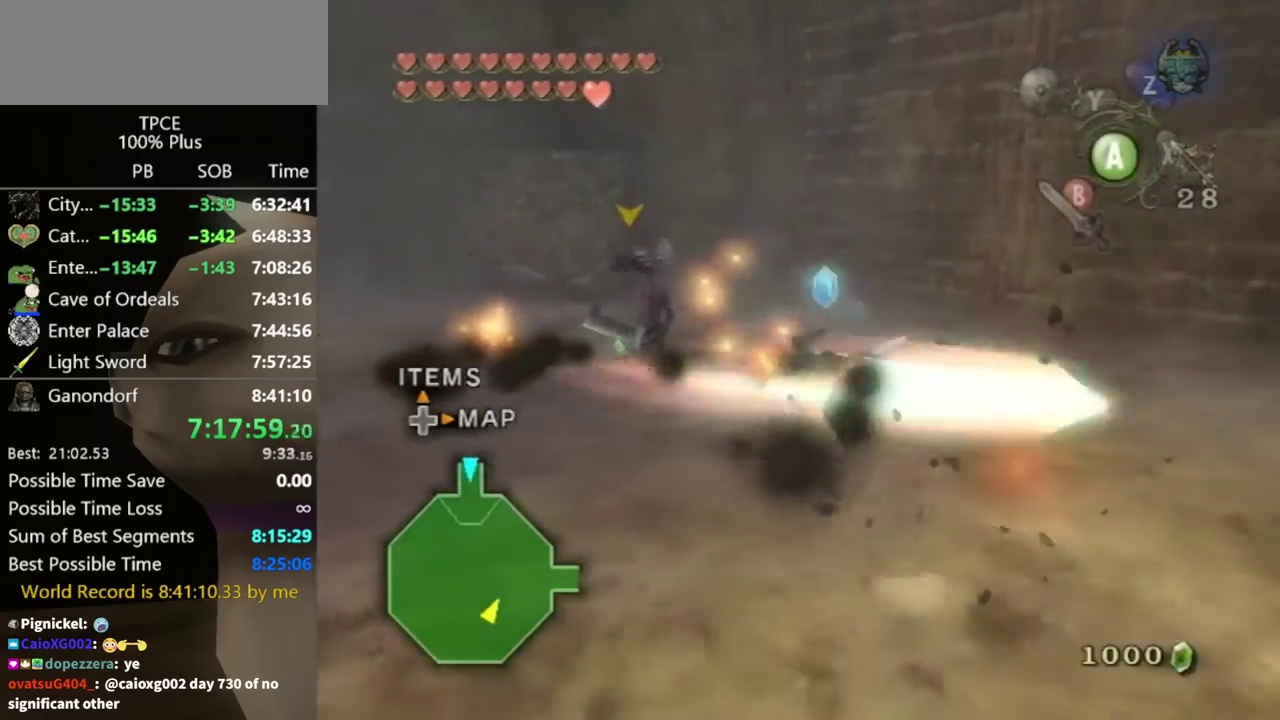
{"buttons": [], "left_stick": "up-left", "right_stick": "left", "events": [[300, "right_stick", "left"], [467, "left_stick", "up-left"]]}
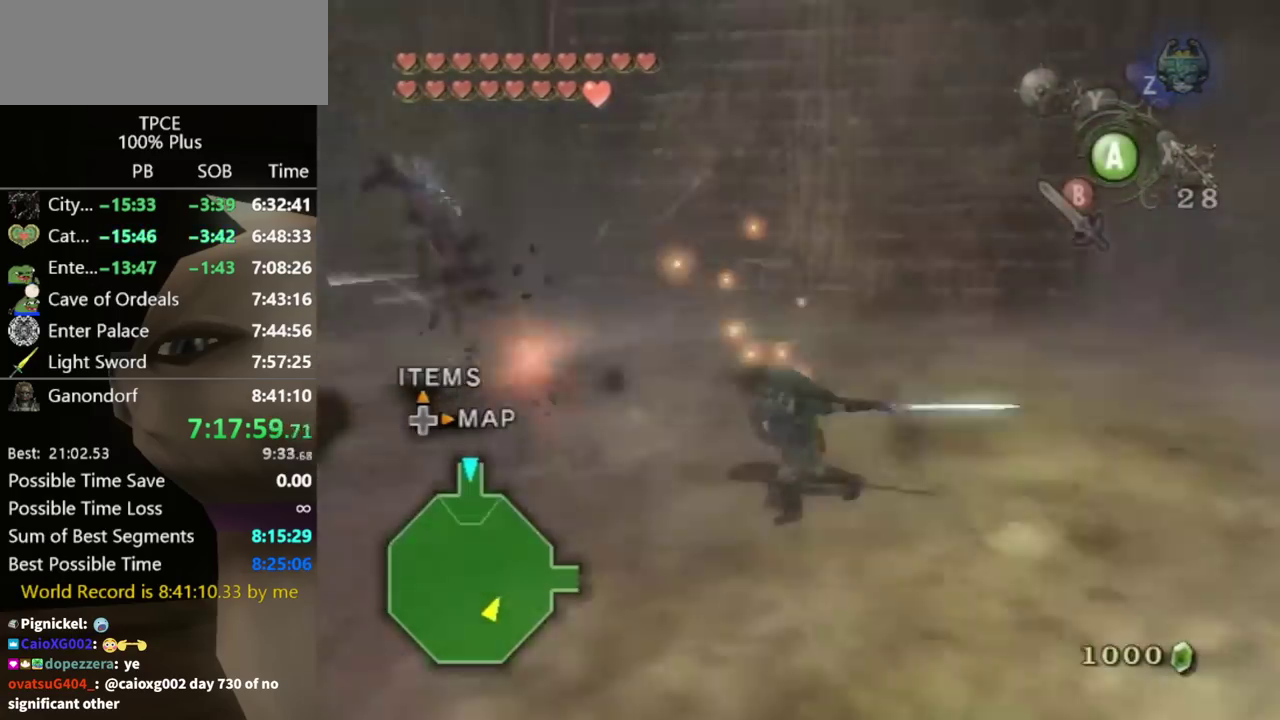
{"buttons": [], "left_stick": "up-right", "right_stick": "left", "events": [[133, "left_stick", "down-right"], [400, "left_stick", "up-right"]]}
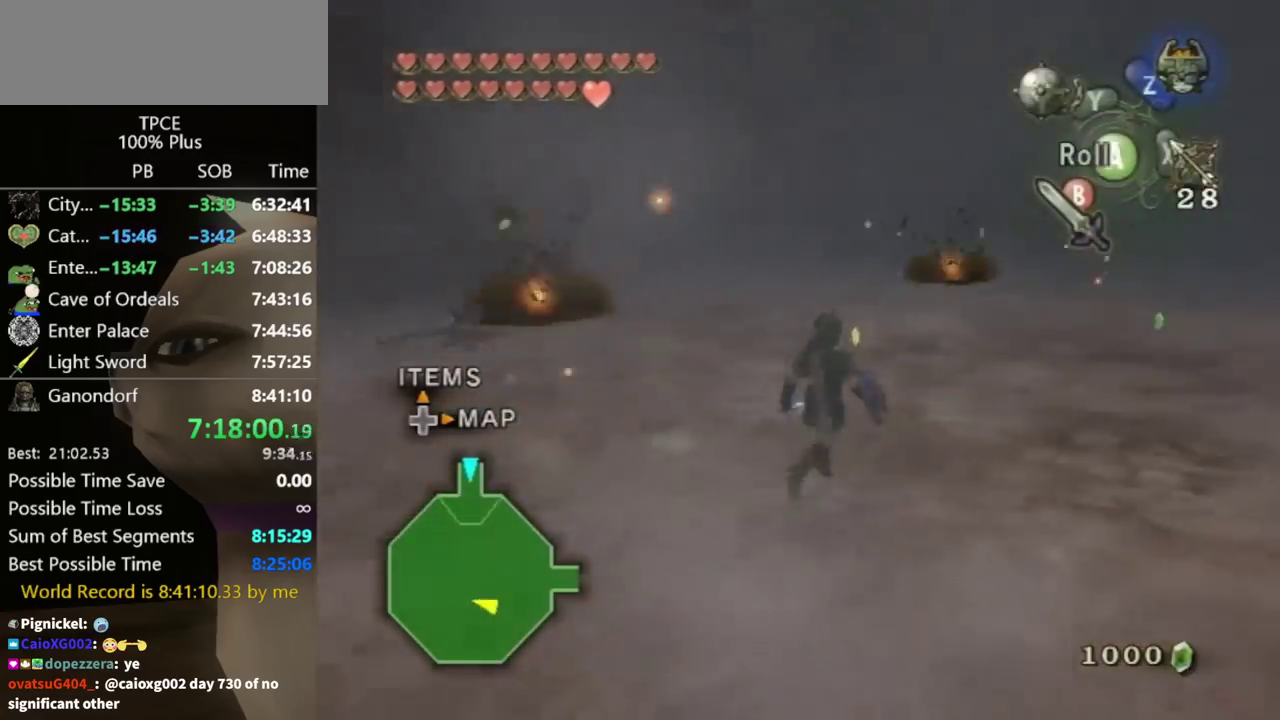
{"buttons": [], "left_stick": "up-left", "right_stick": "center", "events": [[33, "left_stick", "up"], [100, "right_stick", "center"], [167, "A", "down"], [233, "A", "up"], [433, "left_stick", "up-left"]]}
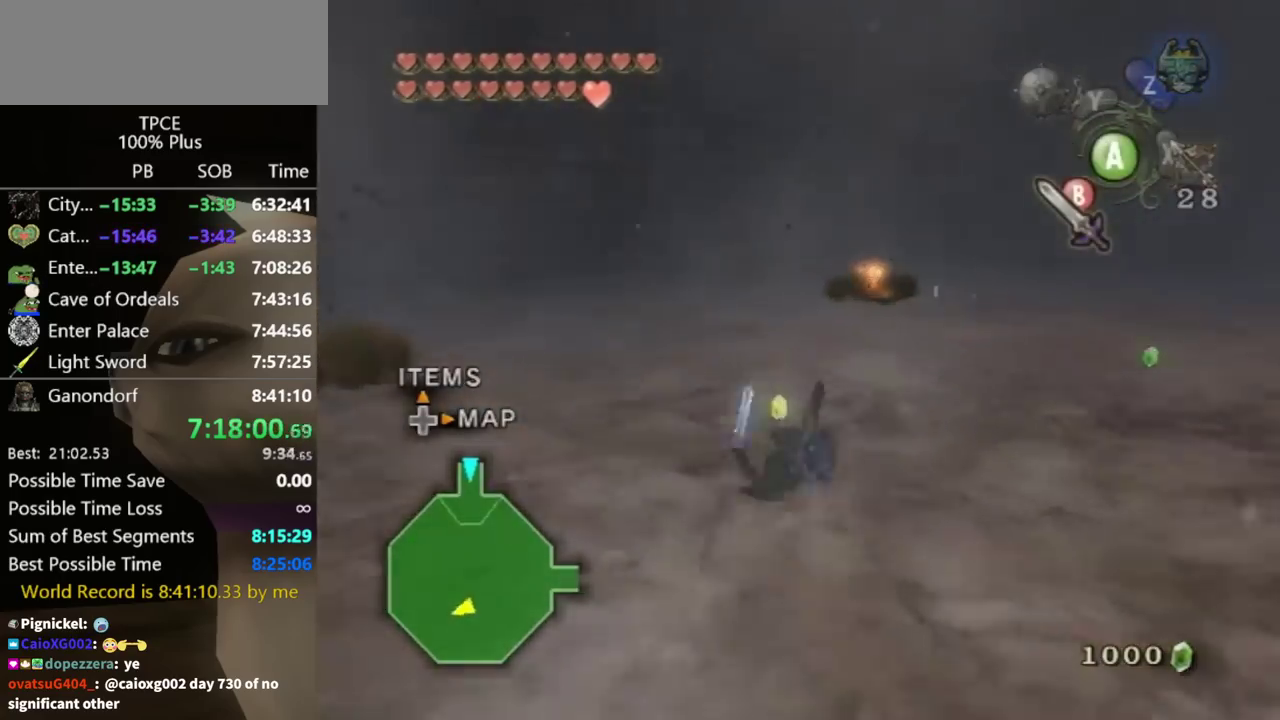
{"buttons": [], "left_stick": "up", "right_stick": "left", "events": [[33, "left_stick", "up"], [133, "left_stick", "up-right"], [133, "right_stick", "left"], [433, "left_stick", "up"]]}
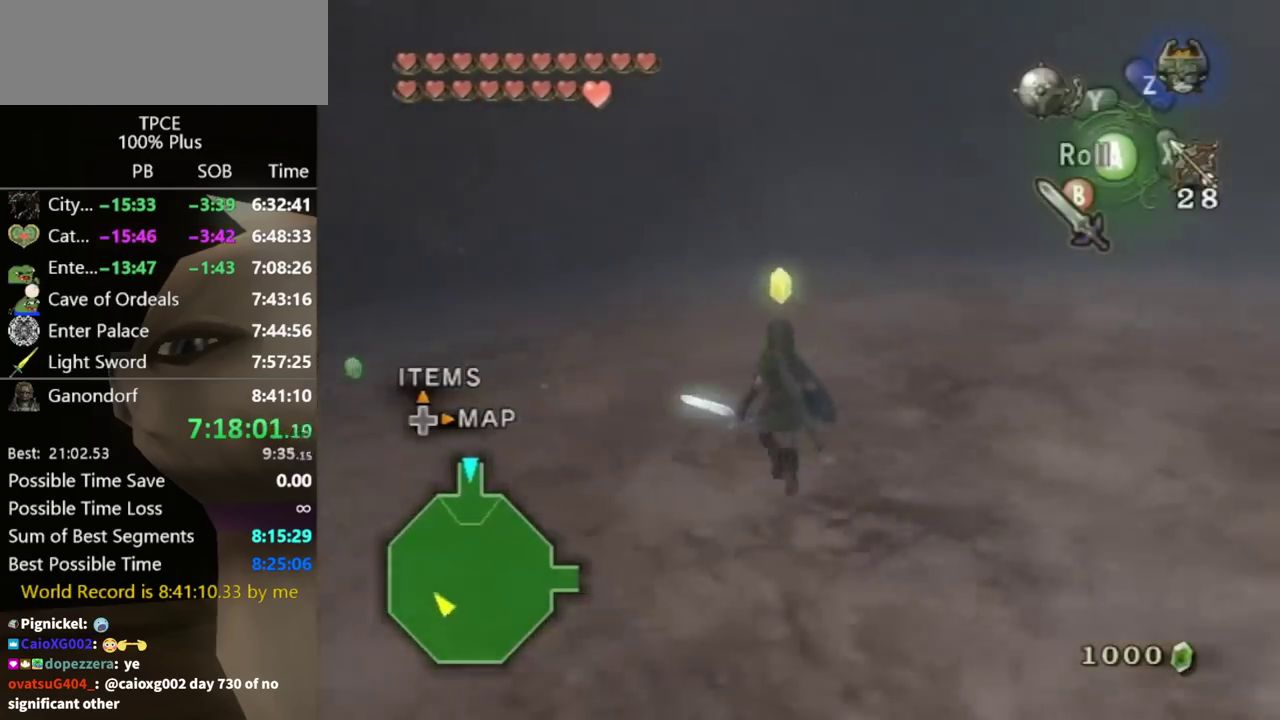
{"buttons": [], "left_stick": "up", "right_stick": "center", "events": [[133, "left_stick", "up-left"], [133, "right_stick", "center"], [233, "B", "down"], [267, "left_stick", "up"], [300, "B", "up"]]}
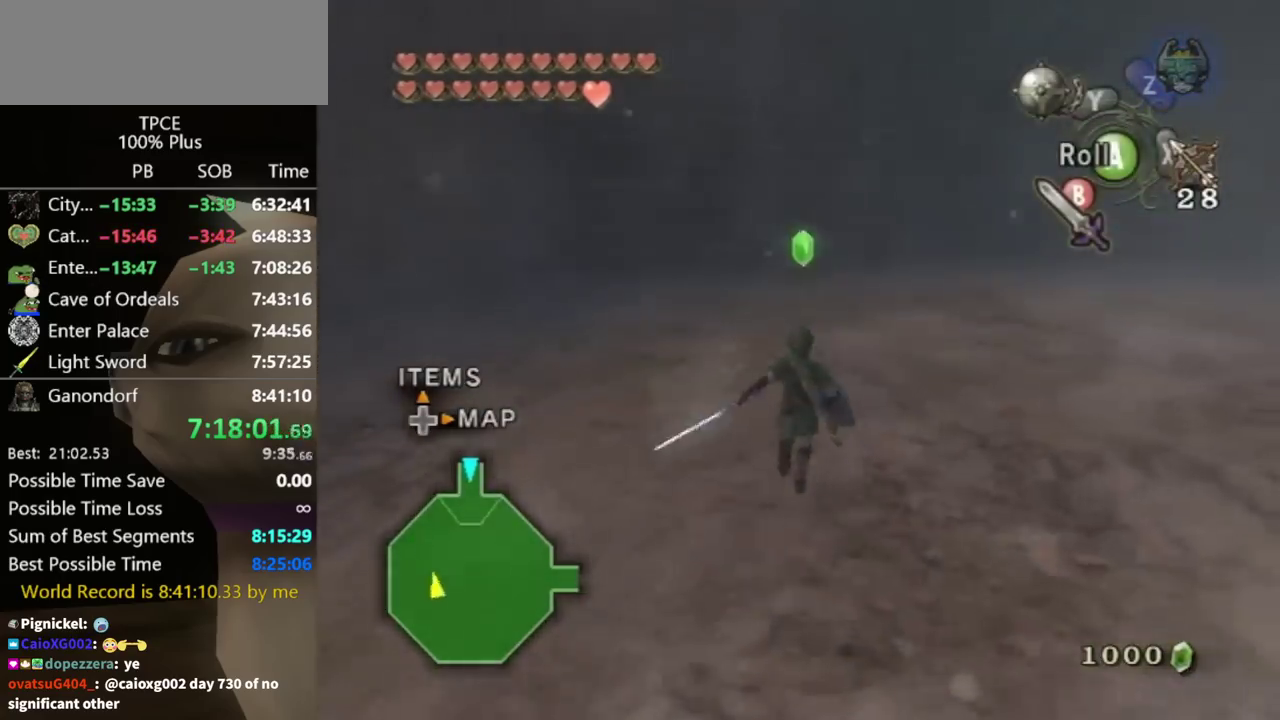
{"buttons": [], "left_stick": "right", "right_stick": "left", "events": [[133, "left_stick", "up-right"], [133, "right_stick", "left"], [200, "left_stick", "right"], [267, "left_stick", "down-right"], [467, "left_stick", "right"]]}
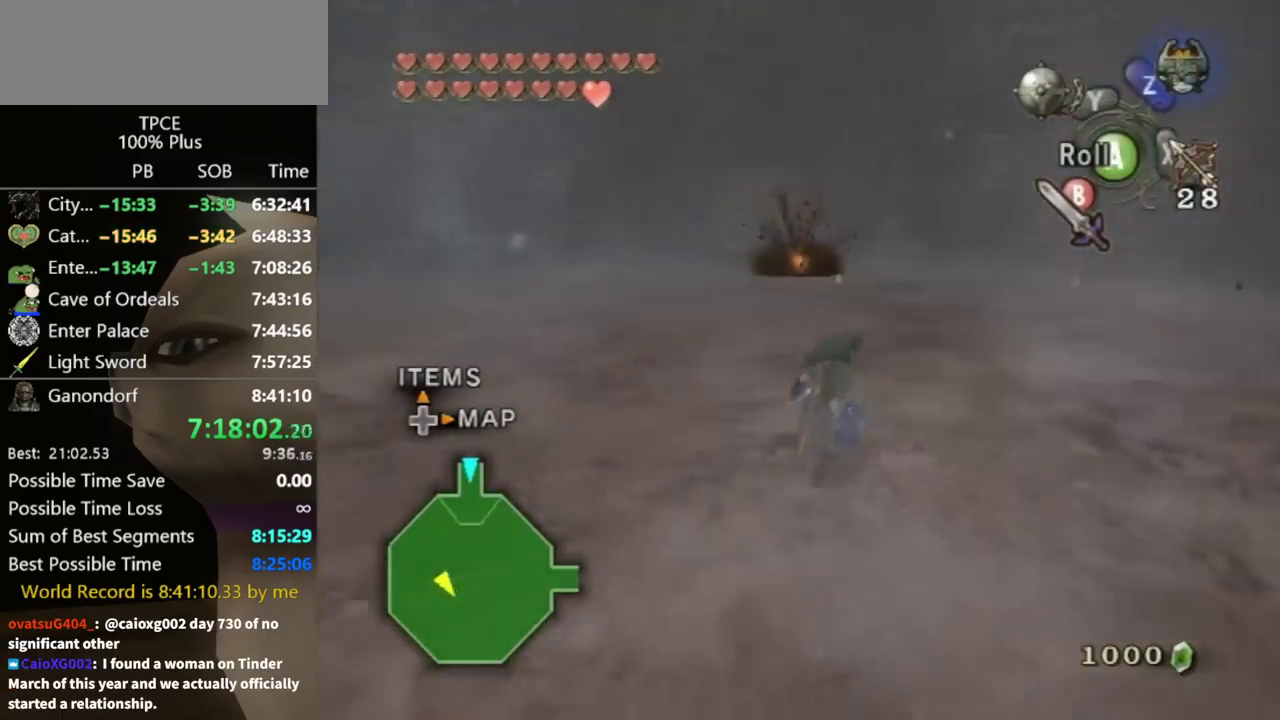
{"buttons": [], "left_stick": "up", "right_stick": "center", "events": [[33, "left_stick", "up-right"], [33, "right_stick", "center"], [133, "A", "down"], [200, "A", "up"], [200, "left_stick", "up"]]}
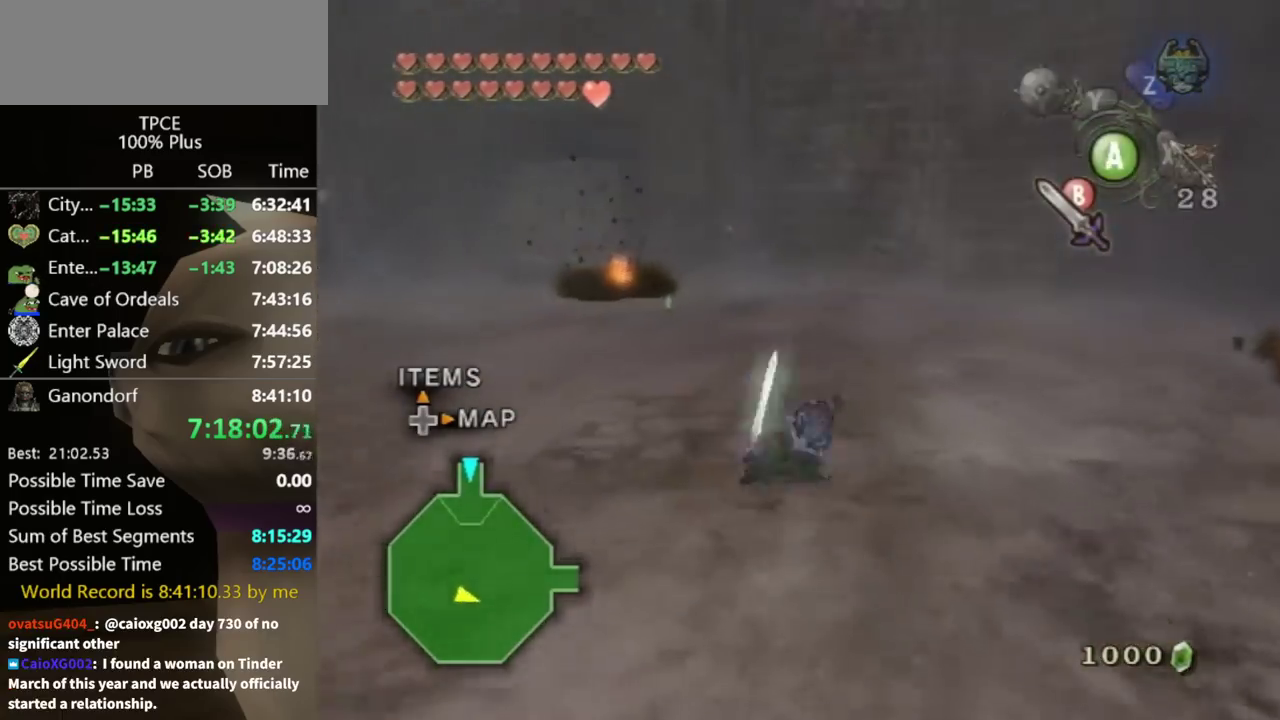
{"buttons": [], "left_stick": "up-right", "right_stick": "center", "events": [[67, "left_stick", "up-right"], [133, "left_stick", "right"], [333, "A", "down"], [400, "A", "up"], [400, "left_stick", "up-right"]]}
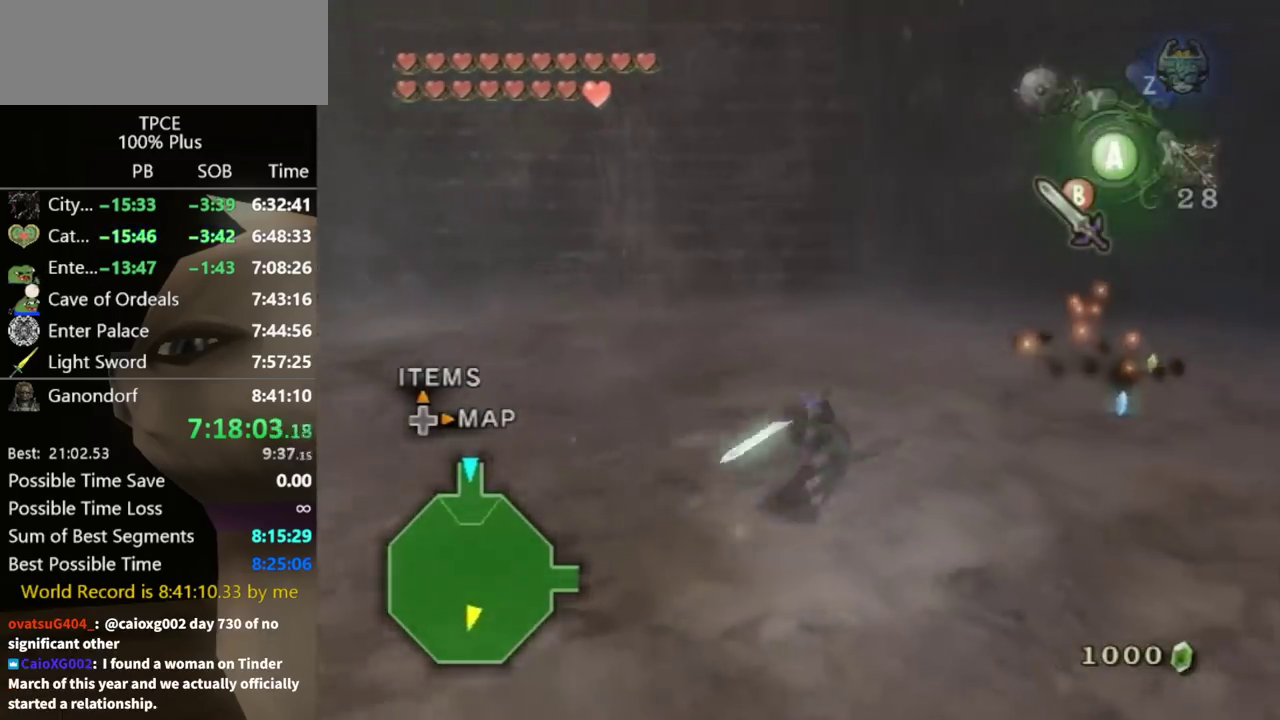
{"buttons": [], "left_stick": "up-right", "right_stick": "center", "events": []}
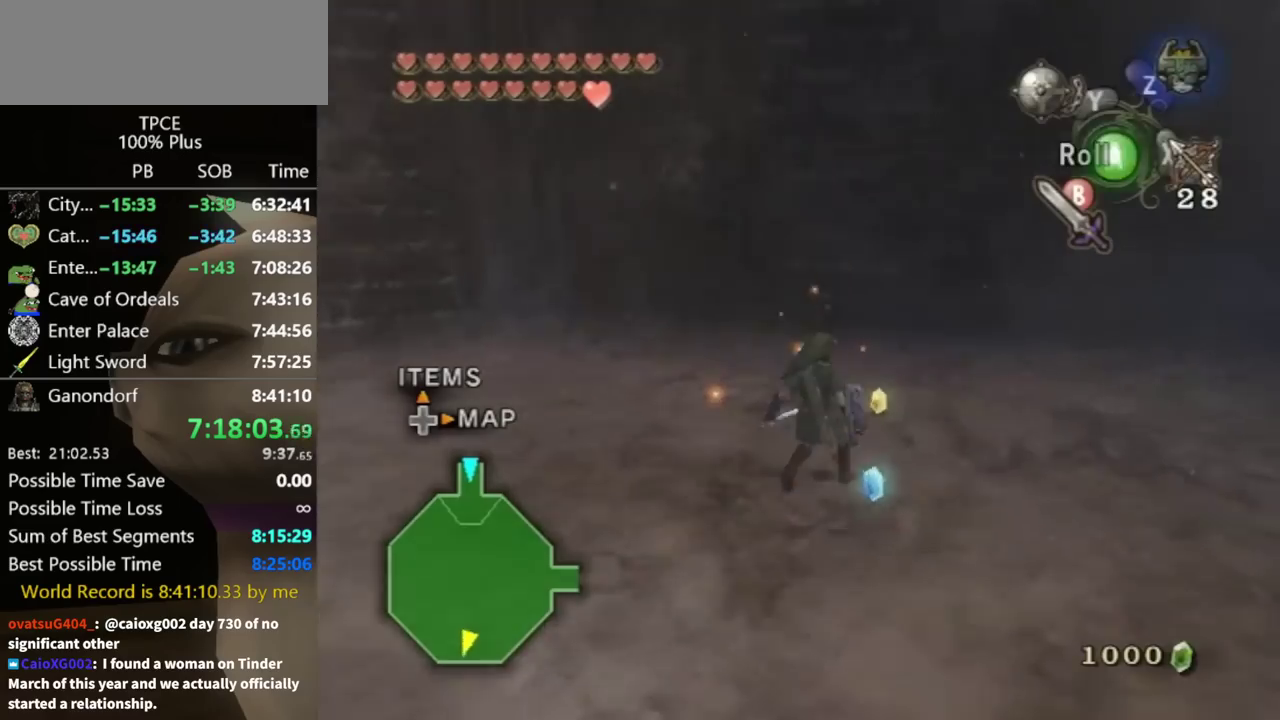
{"buttons": [], "left_stick": "down-left", "right_stick": "center", "events": [[67, "left_stick", "up"], [333, "left_stick", "left"], [400, "left_stick", "down-left"]]}
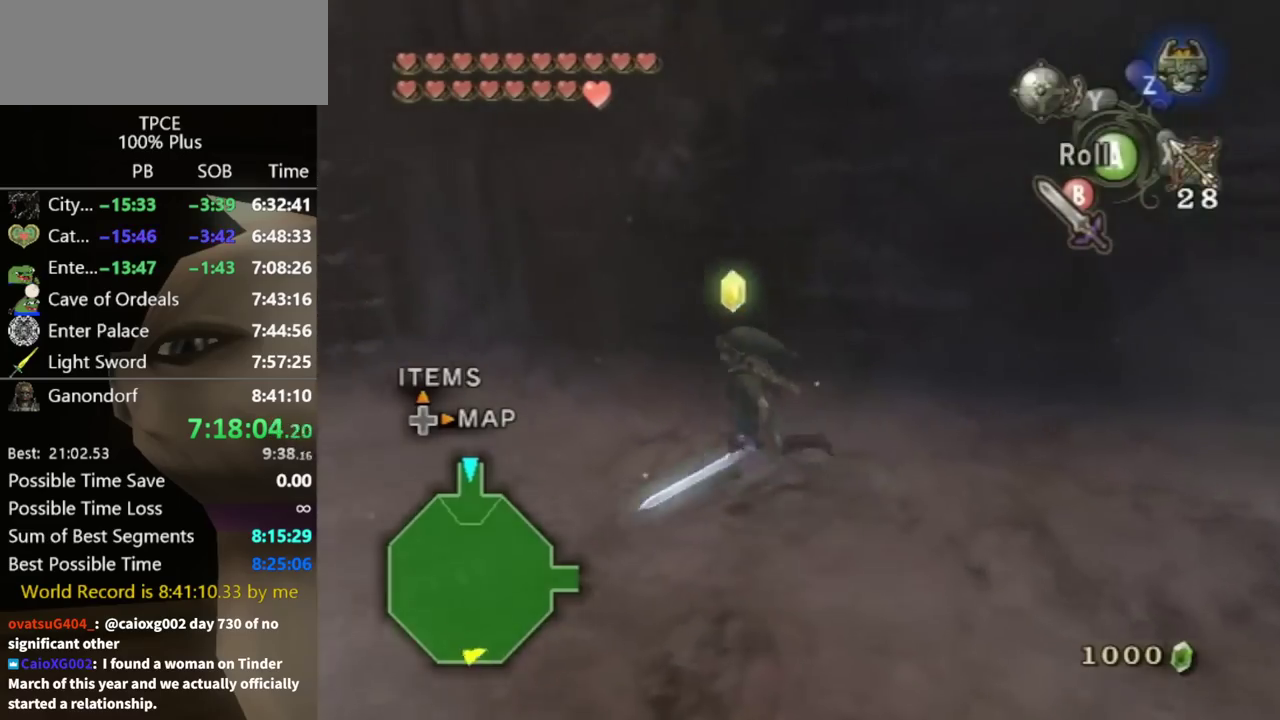
{"buttons": [], "left_stick": "left", "right_stick": "center", "events": [[133, "A", "down"], [200, "A", "up"], [200, "left_stick", "left"]]}
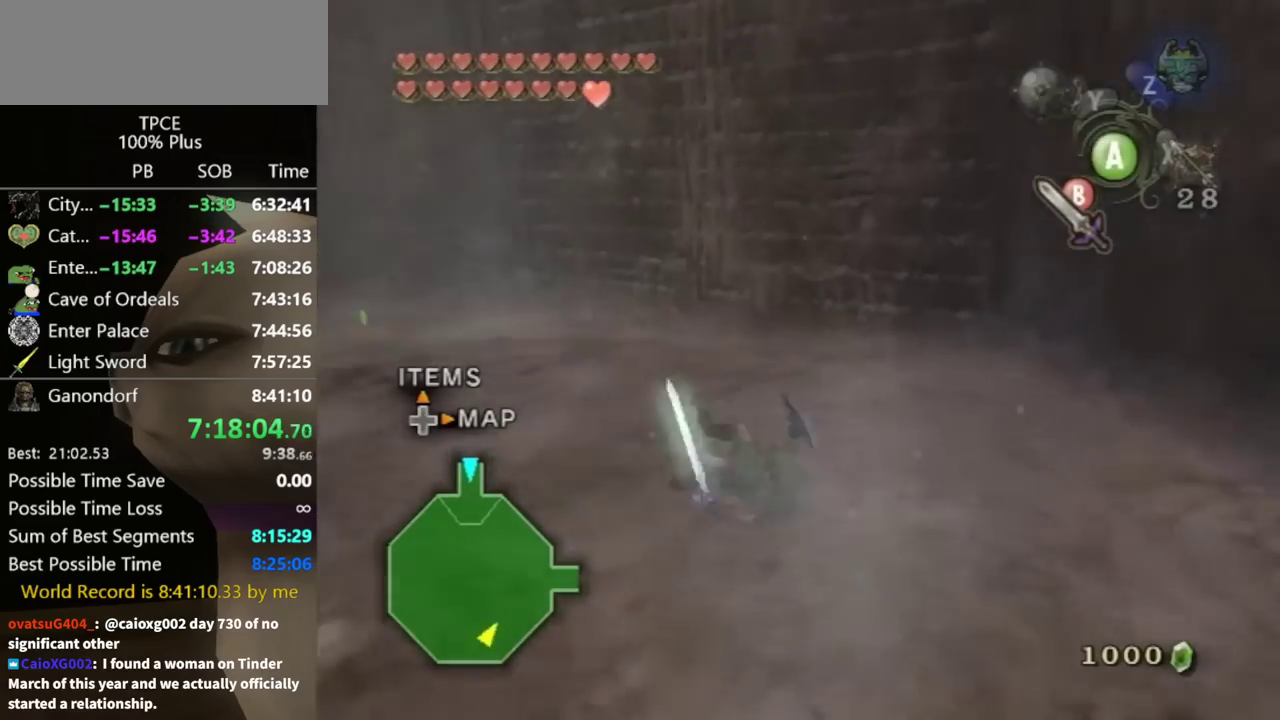
{"buttons": [], "left_stick": "up-left", "right_stick": "center", "events": [[67, "left_stick", "up-left"], [233, "left_stick", "up"], [433, "left_stick", "up-left"]]}
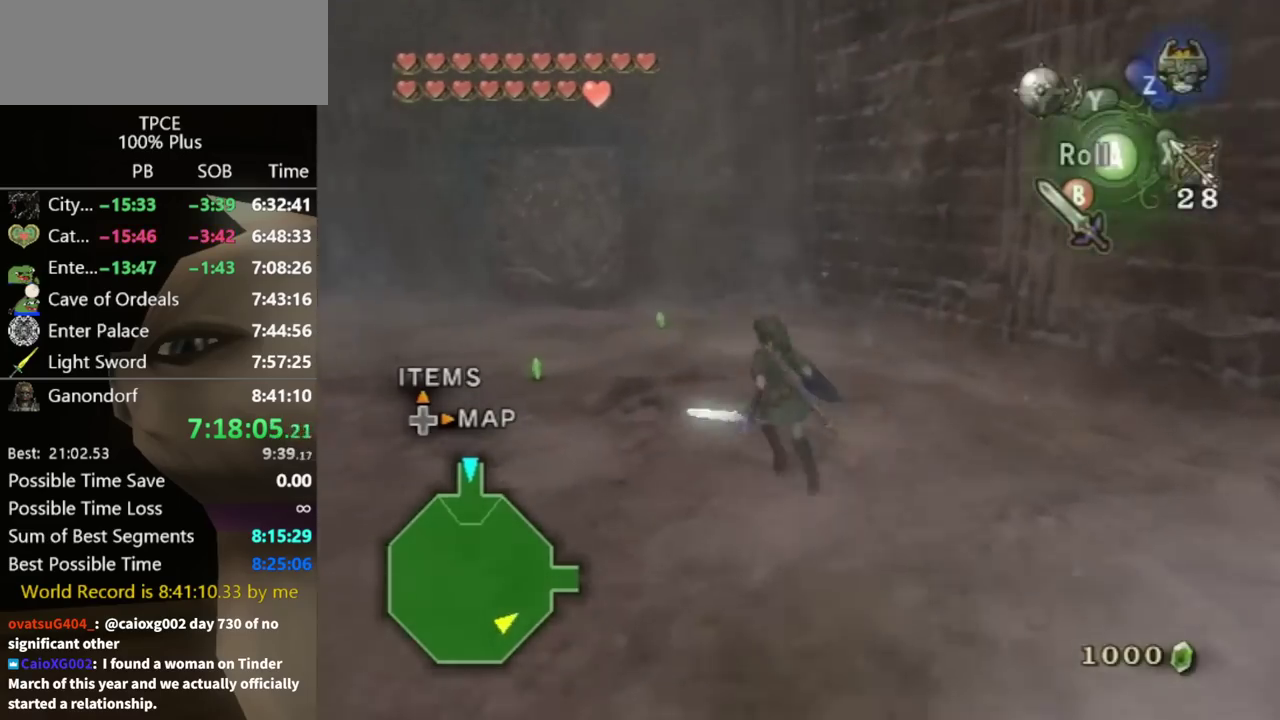
{"buttons": [], "left_stick": "up-left", "right_stick": "center", "events": [[233, "B", "down"], [467, "B", "up"]]}
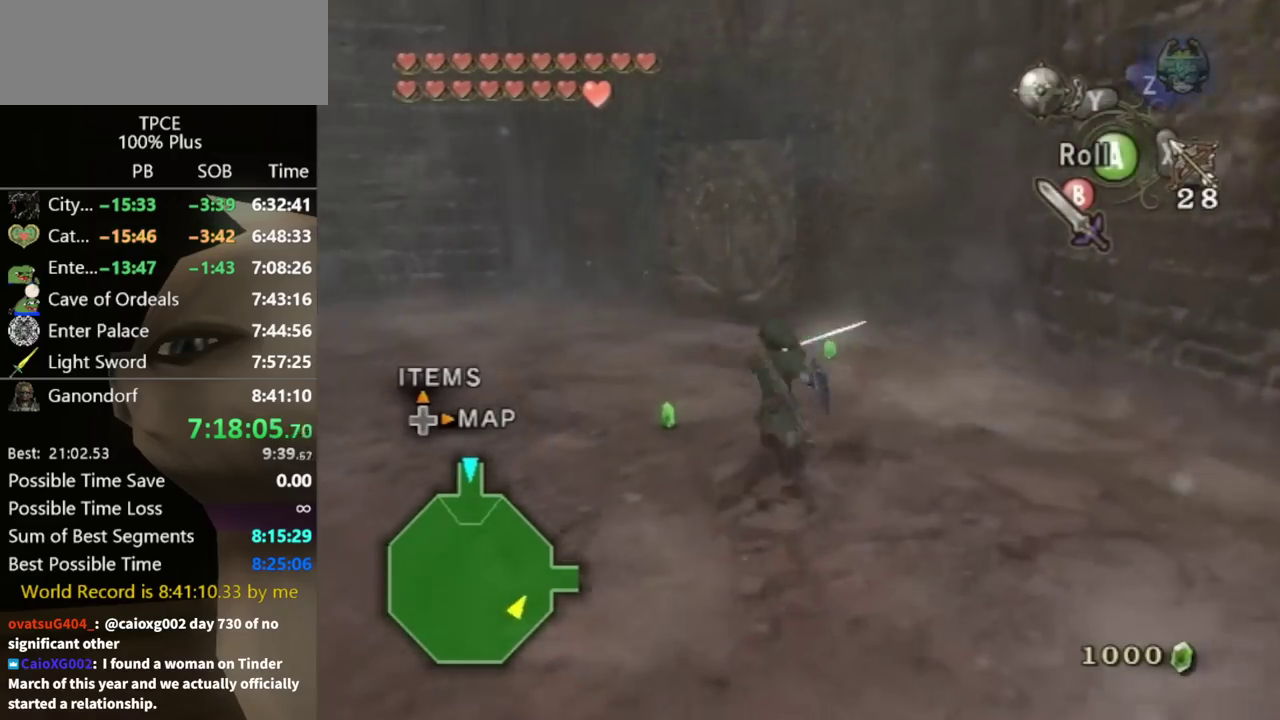
{"buttons": [], "left_stick": "up-left", "right_stick": "left", "events": [[267, "left_stick", "left"], [467, "right_stick", "left"], [500, "left_stick", "up-left"]]}
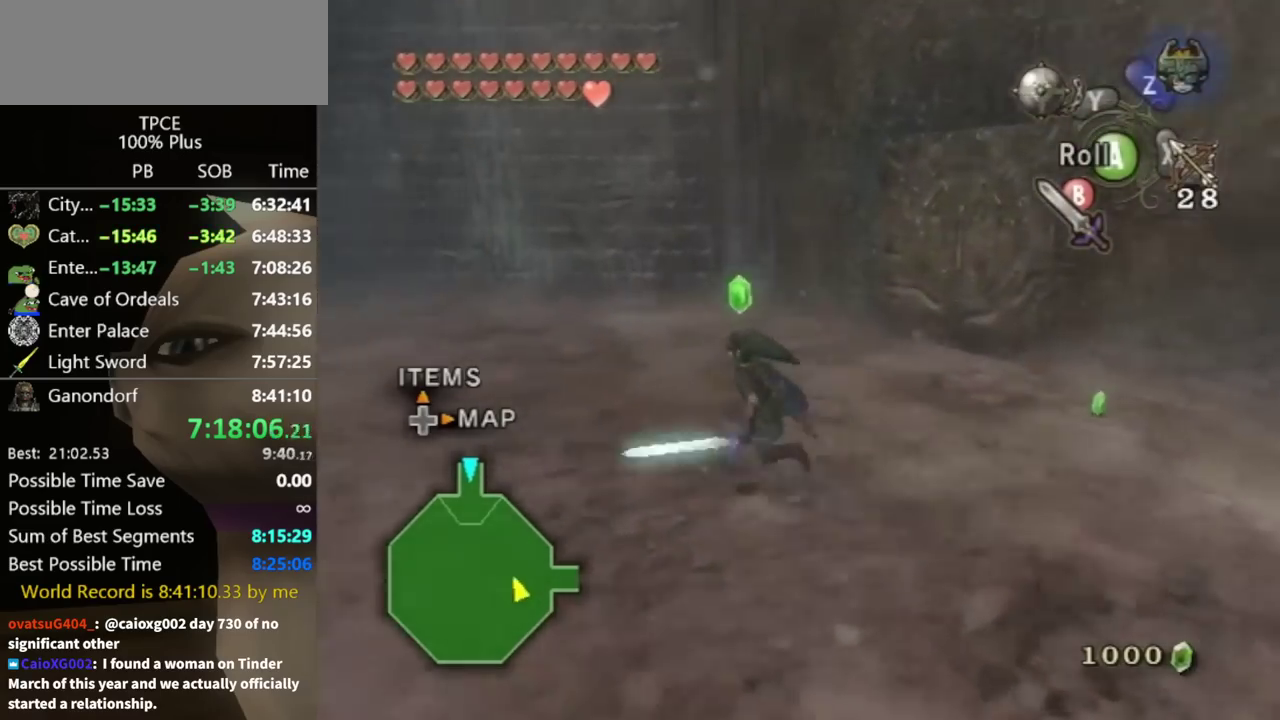
{"buttons": [], "left_stick": "up", "right_stick": "center", "events": [[100, "left_stick", "up"], [233, "left_stick", "up-right"], [333, "left_stick", "up"], [333, "right_stick", "center"]]}
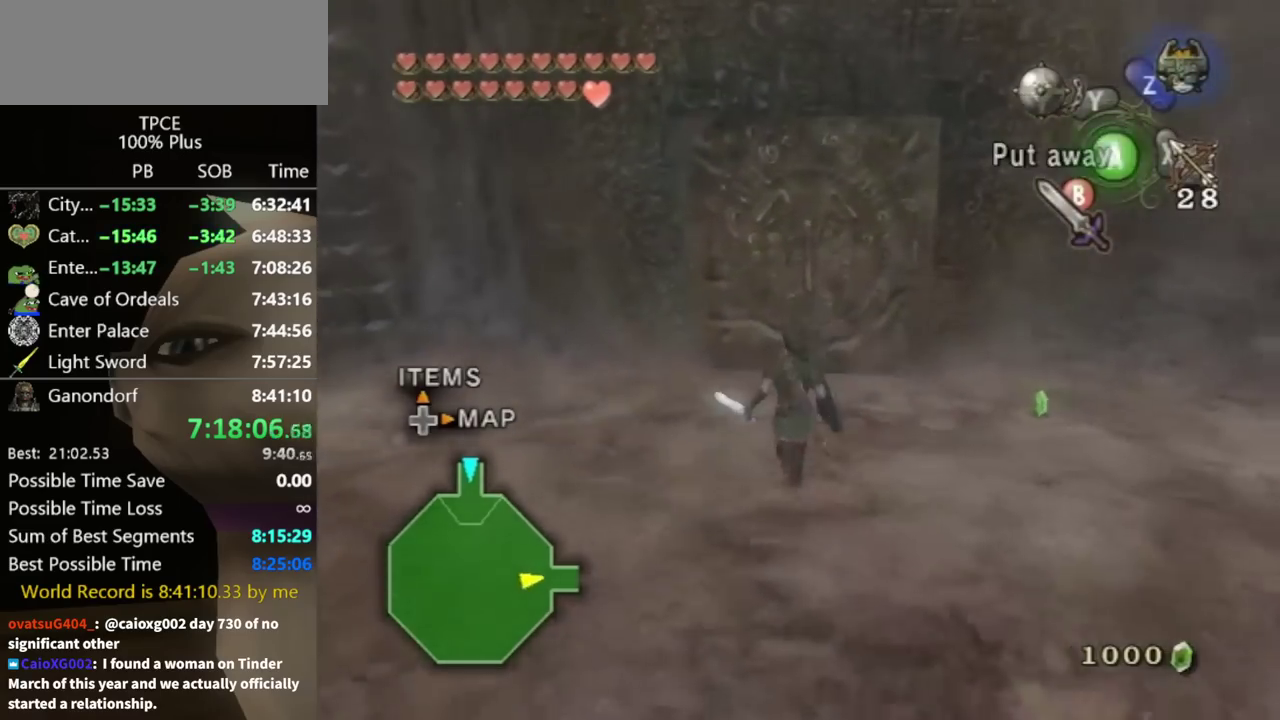
{"buttons": [], "left_stick": "center", "right_stick": "center", "events": [[33, "left_stick", "center"]]}
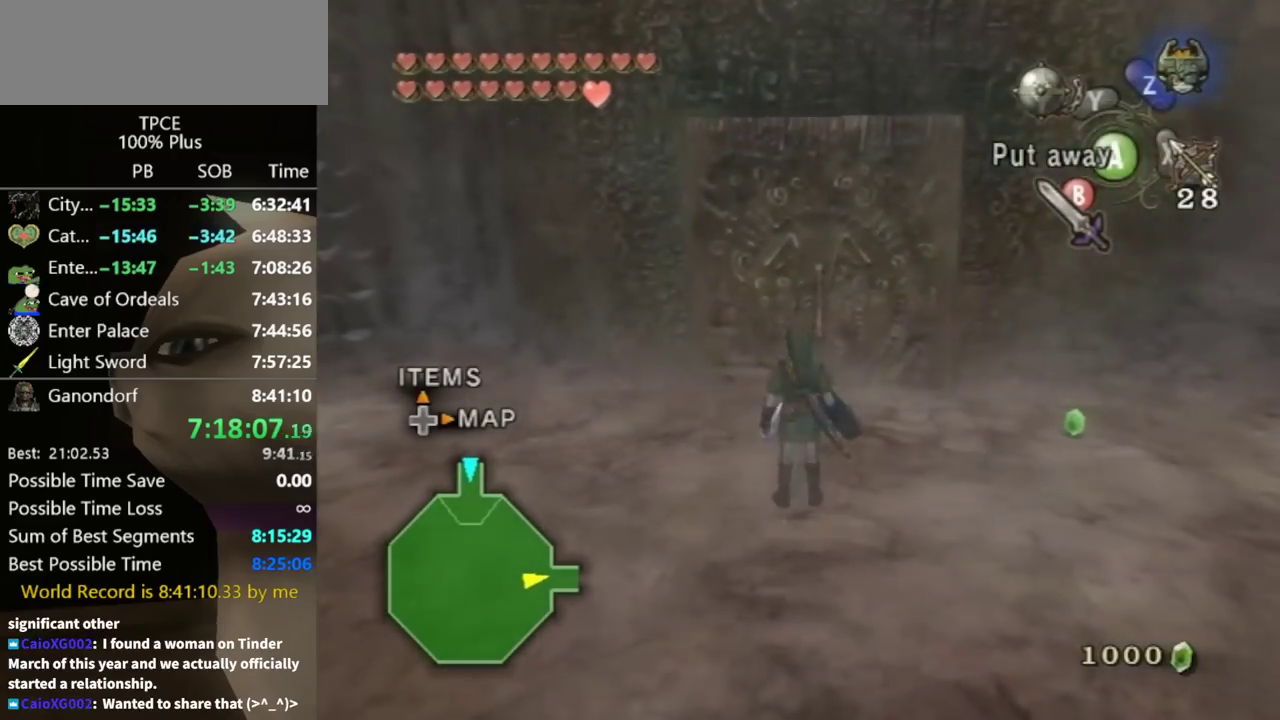
{"buttons": [], "left_stick": "up", "right_stick": "center", "events": [[267, "left_stick", "up"]]}
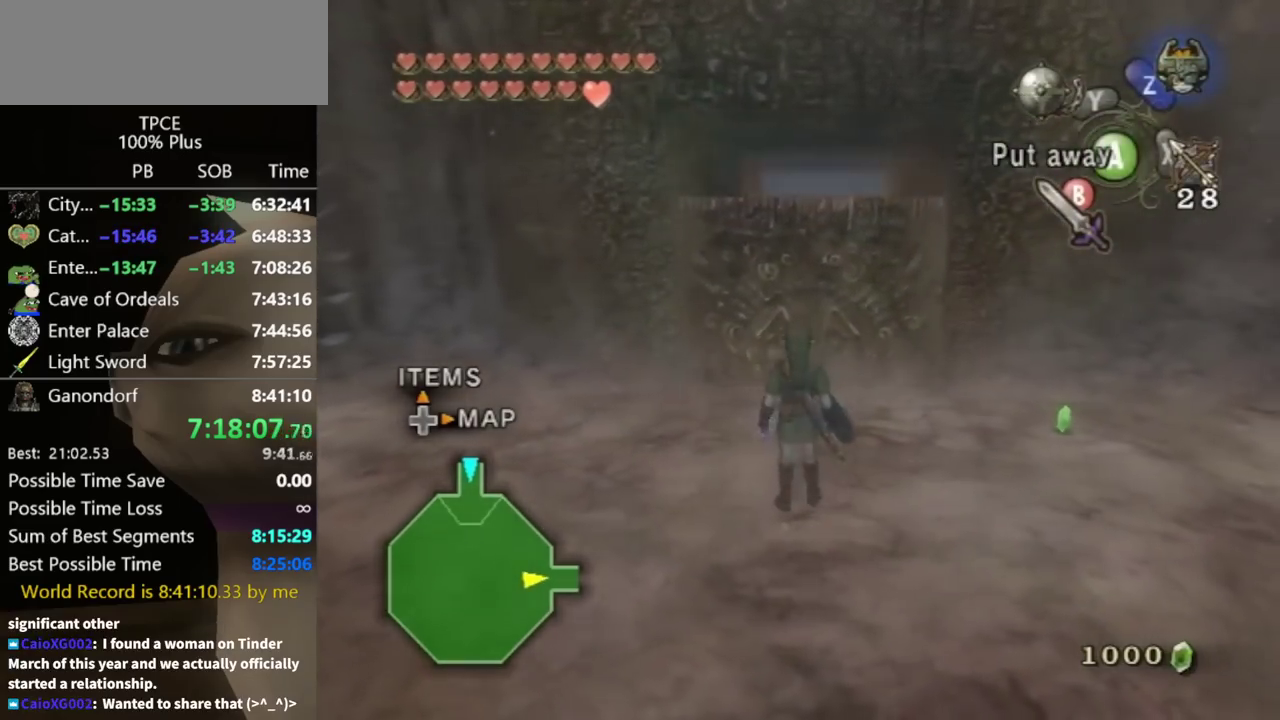
{"buttons": [], "left_stick": "up", "right_stick": "center", "events": [[400, "right_stick", "left"], [500, "right_stick", "center"]]}
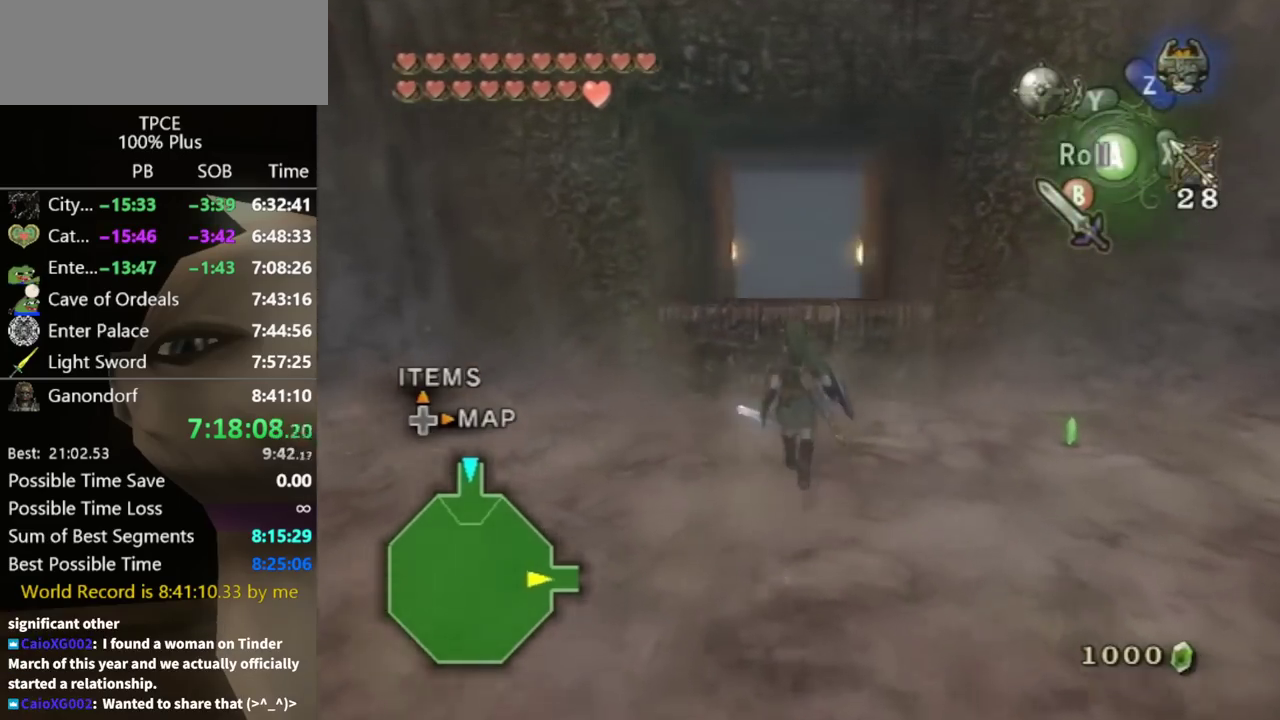
{"buttons": [], "left_stick": "up", "right_stick": "center", "events": [[400, "A", "down"], [467, "A", "up"]]}
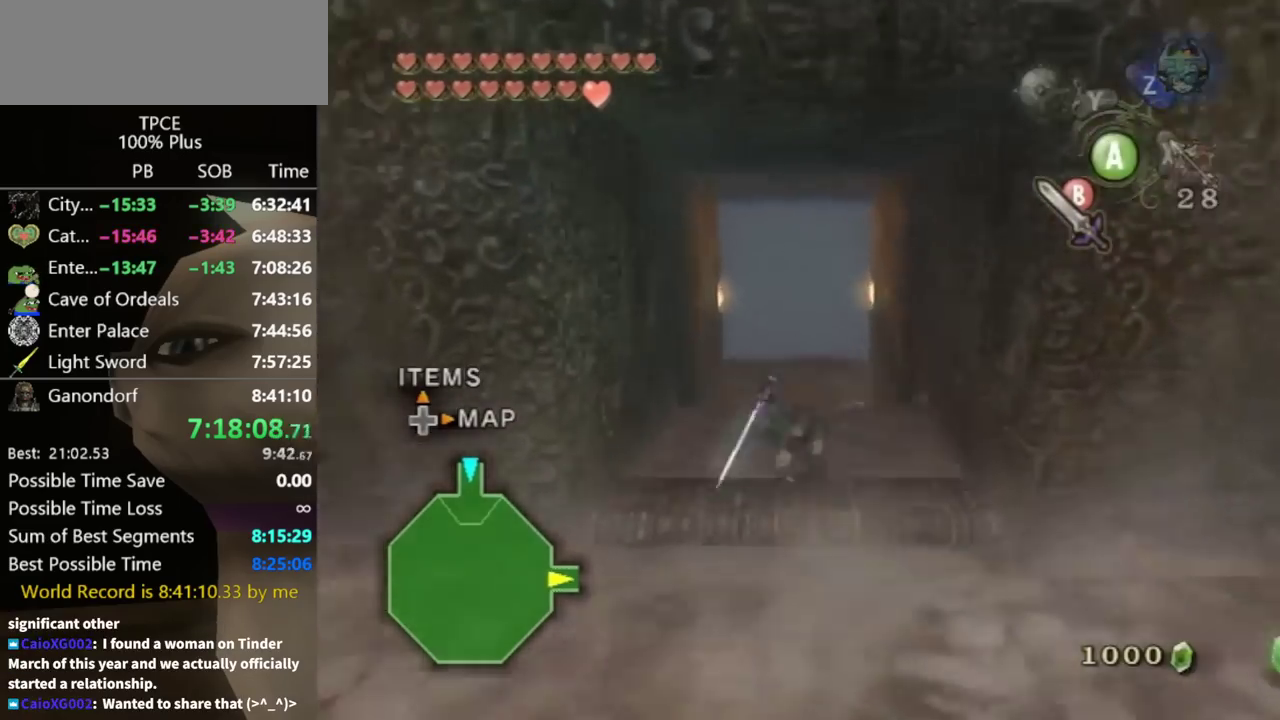
{"buttons": [], "left_stick": "up", "right_stick": "center", "events": []}
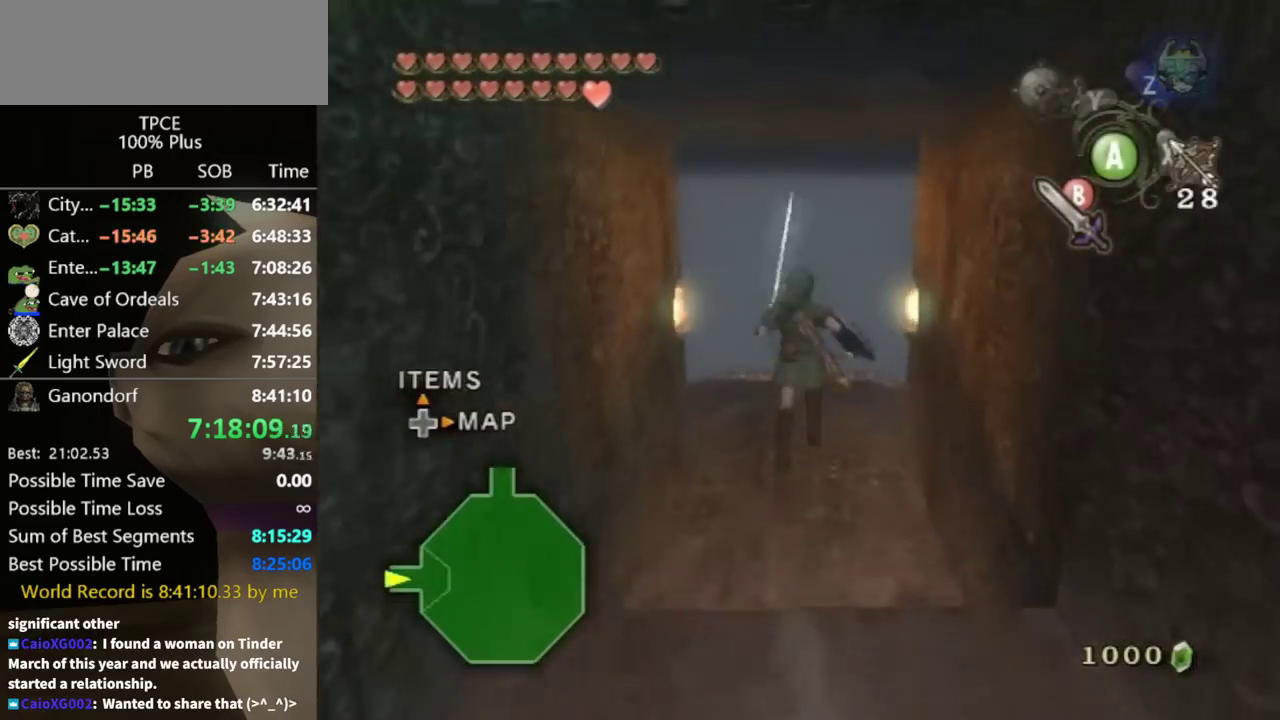
{"buttons": ["A"], "left_stick": "up", "right_stick": "center", "events": [[333, "A", "down"]]}
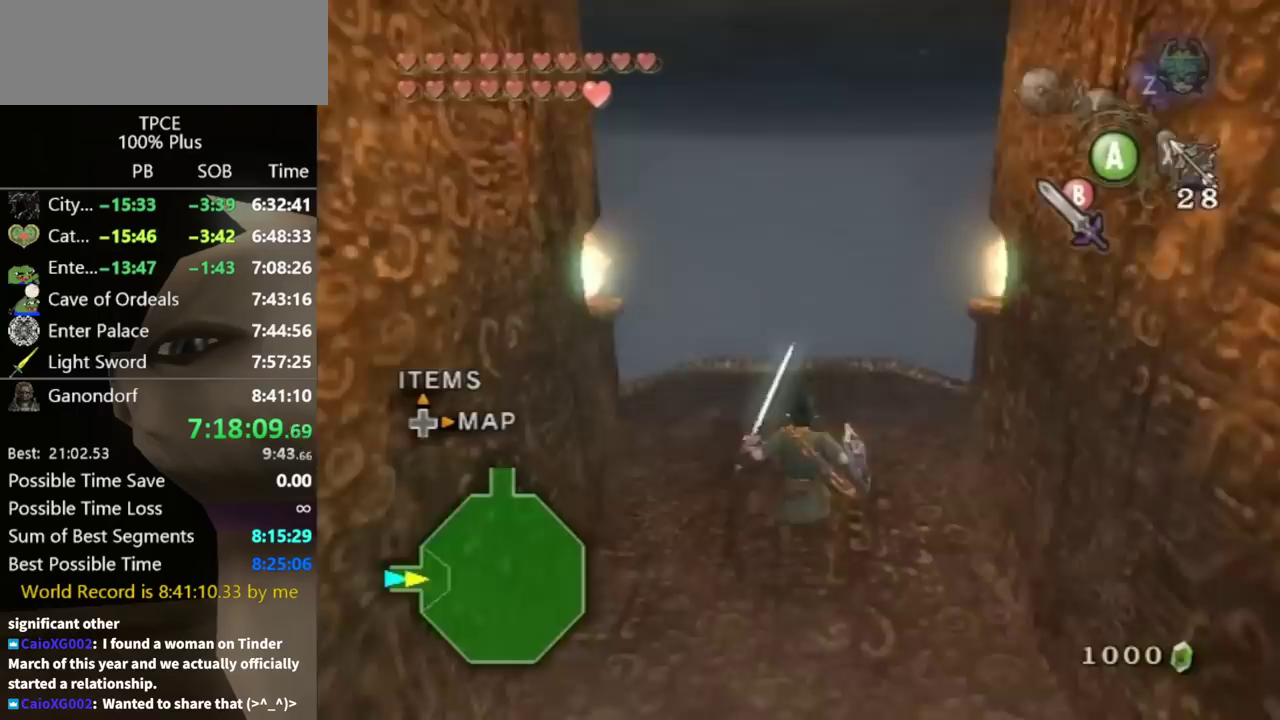
{"buttons": ["A"], "left_stick": "up", "right_stick": "center", "events": [[233, "A", "up"], [500, "A", "down"]]}
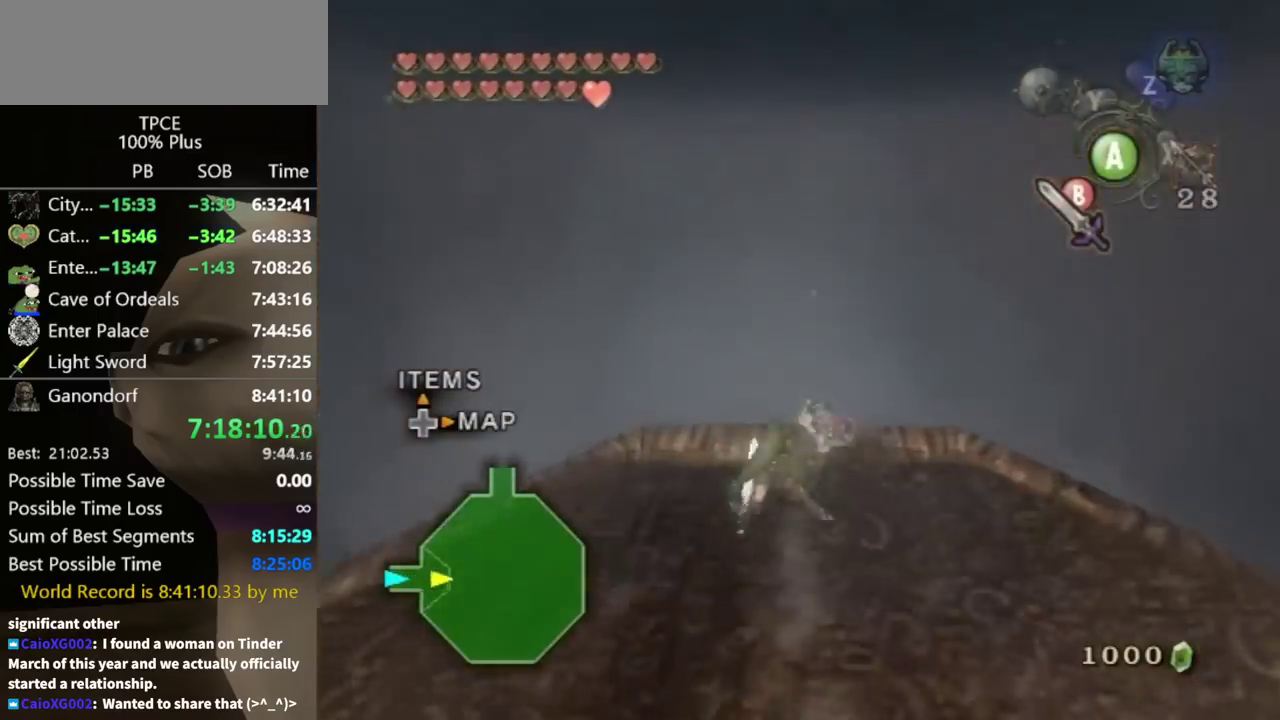
{"buttons": [], "left_stick": "up", "right_stick": "center", "events": [[100, "A", "up"]]}
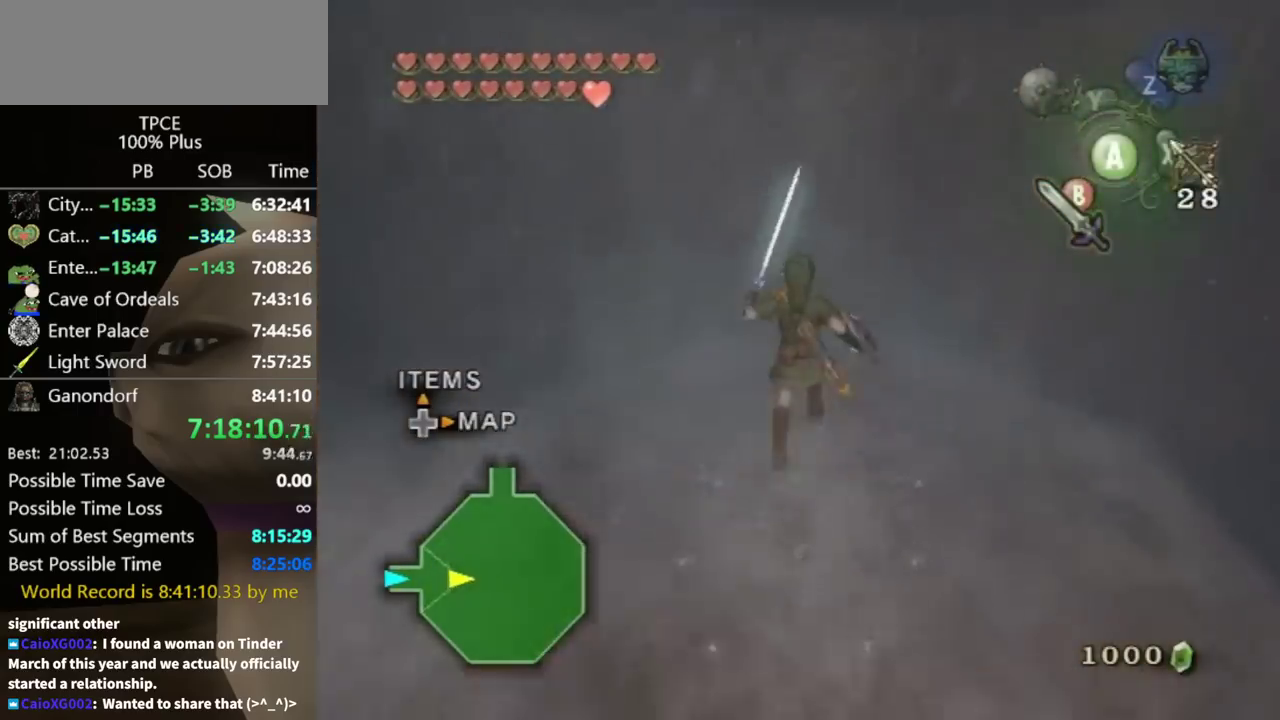
{"buttons": [], "left_stick": "up-right", "right_stick": "center", "events": [[200, "B", "down"], [267, "B", "up"], [367, "left_stick", "down-left"], [433, "left_stick", "down"], [500, "left_stick", "up-right"]]}